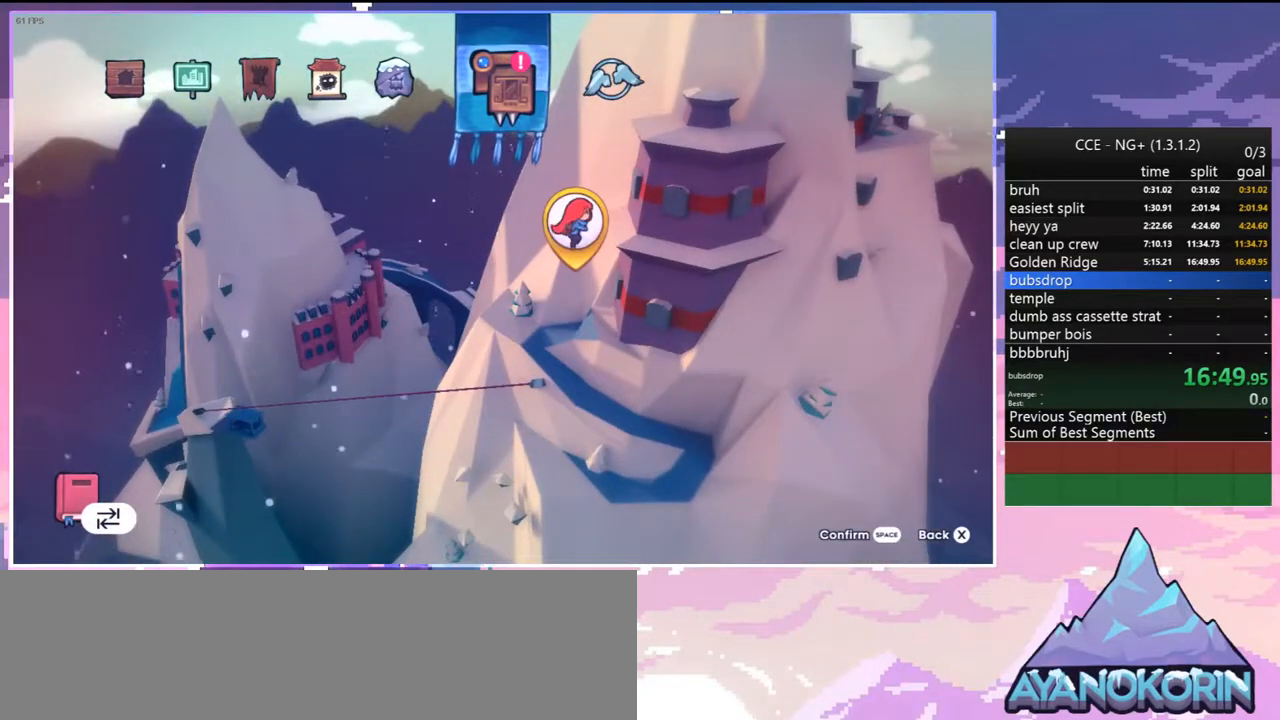
Gameplay with keyboard; each line is a JSON object with the keys held at the frame after it. "events" lists presses ("down") and releases ("up") of "dash", "down", "grab", "jump", "jump2", "left", "menu", "right", "skip" and "up" between this image and that frame as [ms after this image, input, new state], when the widget could be followed in between. No other keys are recorded. Mouse input is not recorded. Key names are as the overlay labels them; some are game actions (e.g. jump) rather than physical keys.
{"keys": [], "events": [[400, "jump", "down"], [483, "jump", "up"]]}
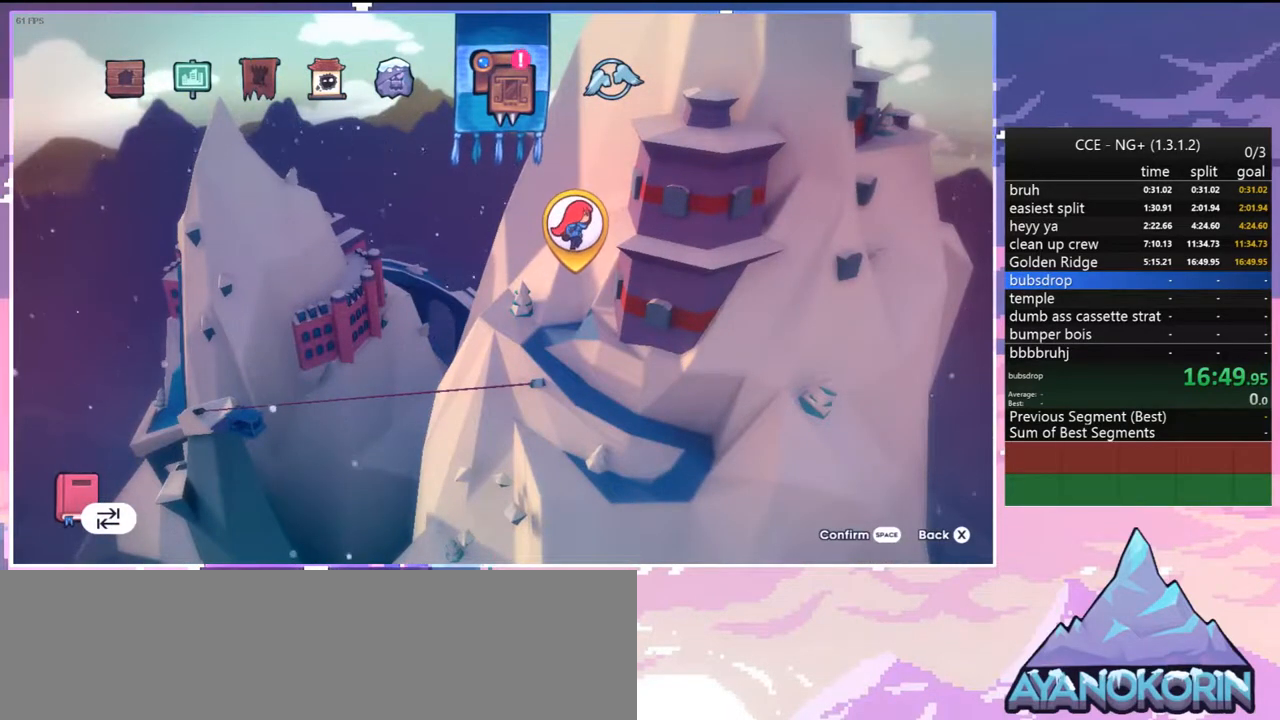
{"keys": [], "events": [[33, "dash", "down"], [133, "dash", "up"]]}
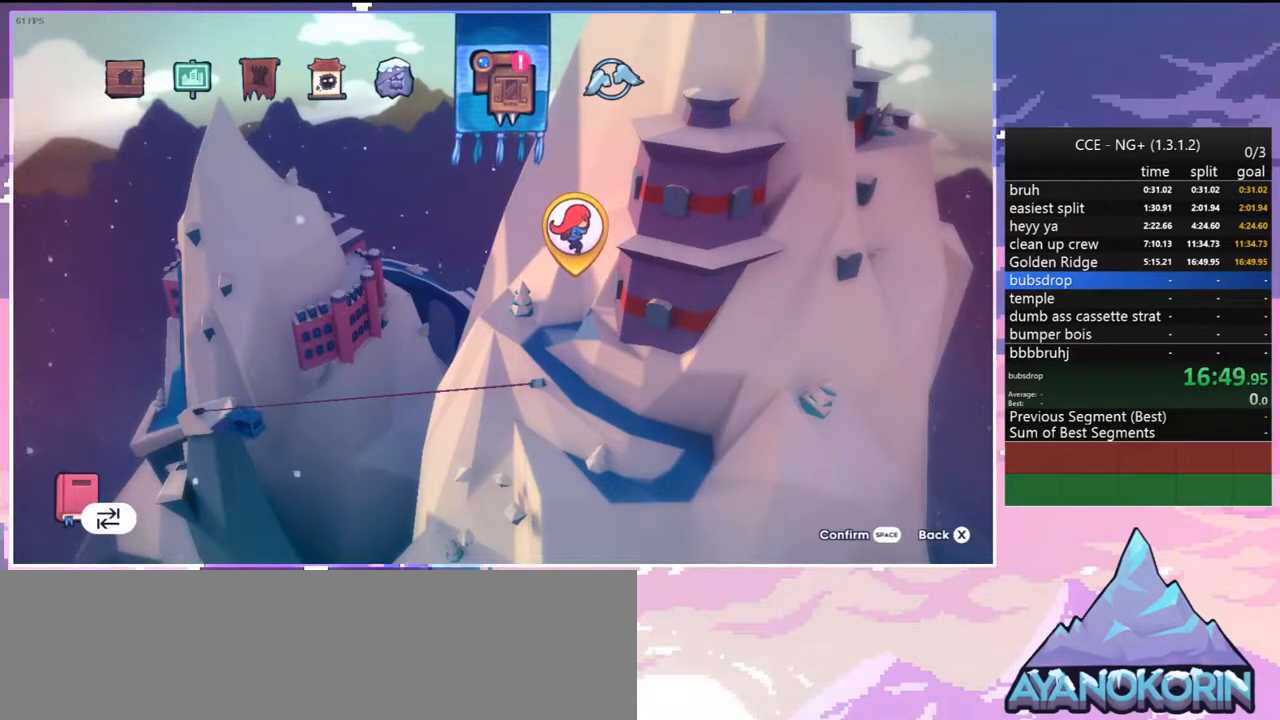
{"keys": [], "events": [[150, "jump", "down"], [233, "jump", "up"]]}
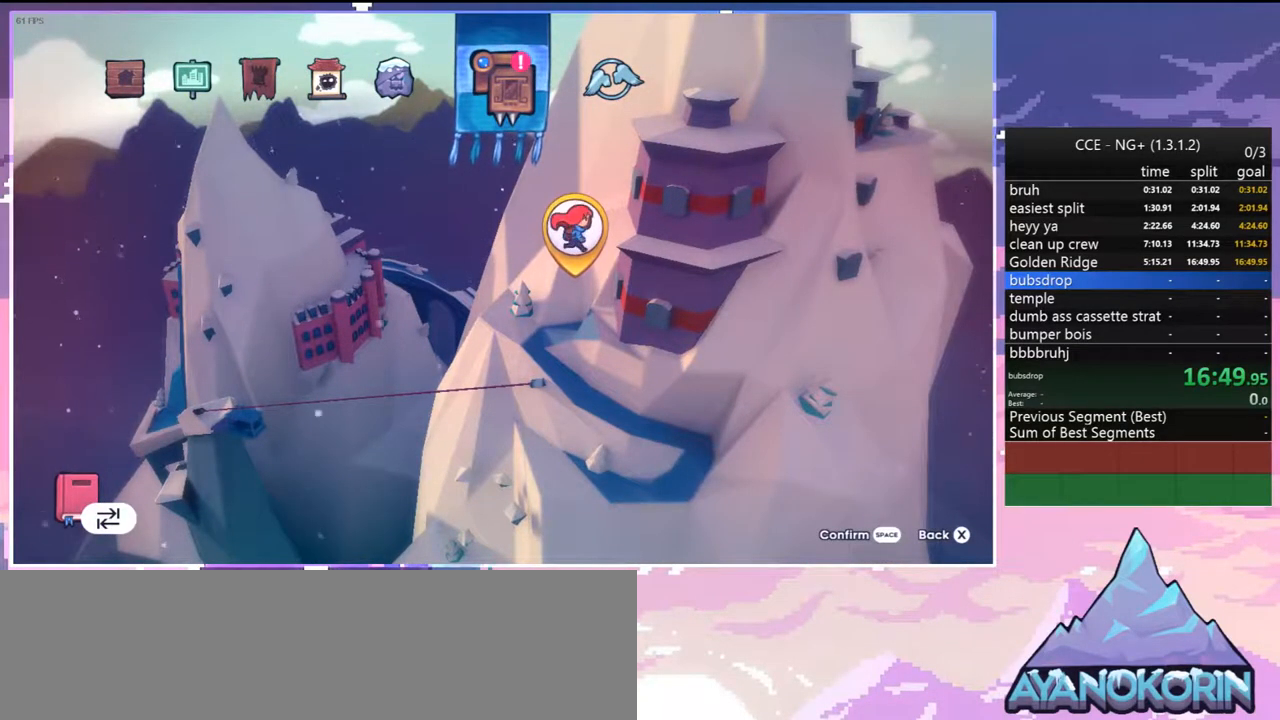
{"keys": [], "events": [[433, "jump", "down"], [483, "jump", "up"]]}
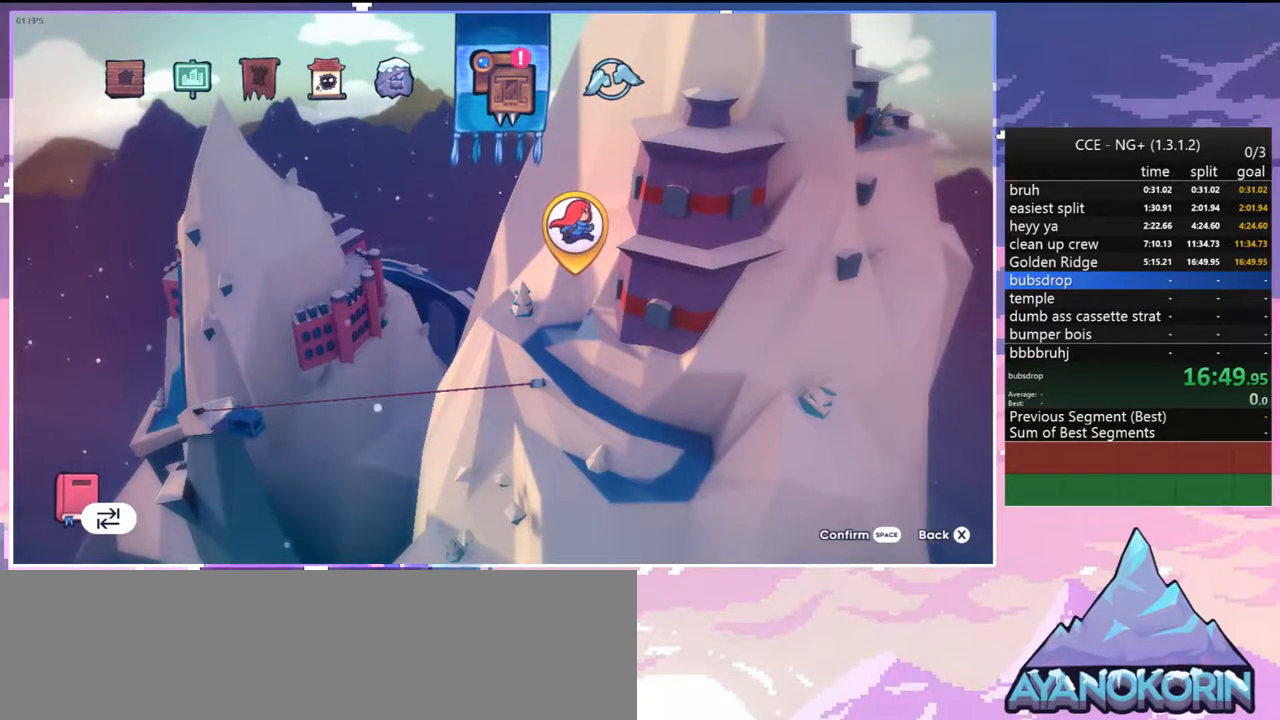
{"keys": [], "events": [[167, "jump", "down"], [267, "jump", "up"]]}
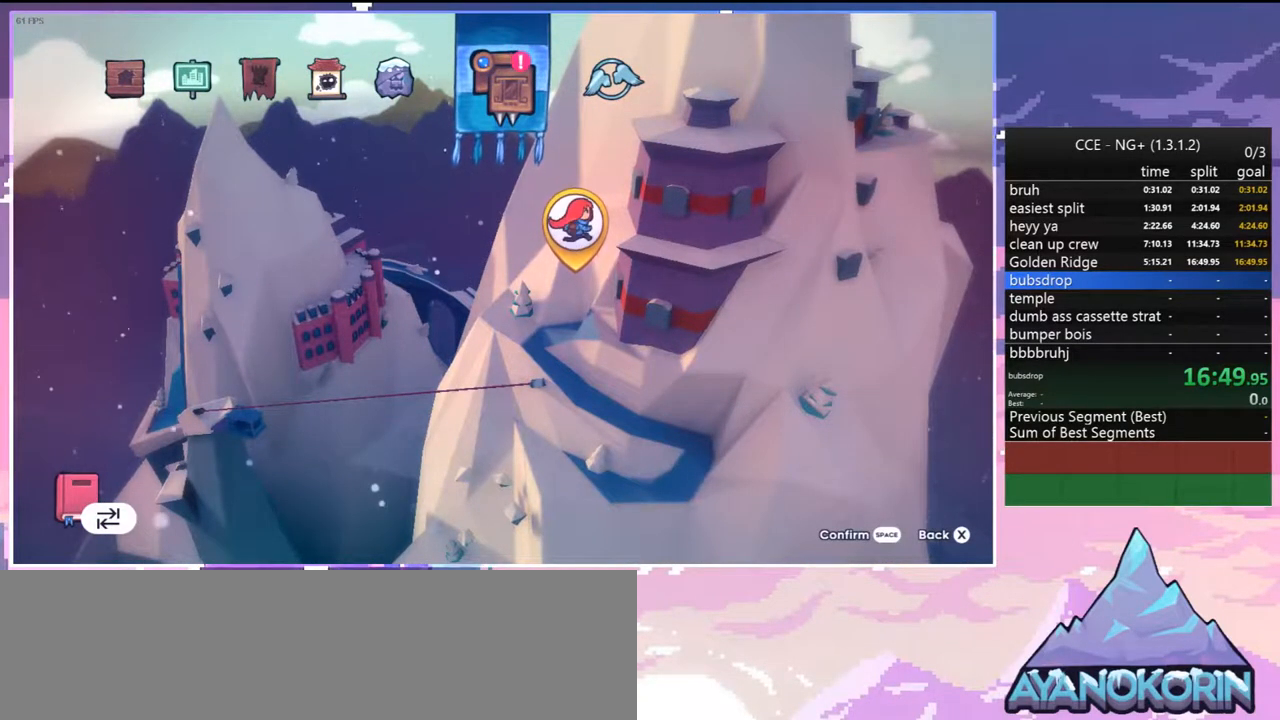
{"keys": [], "events": []}
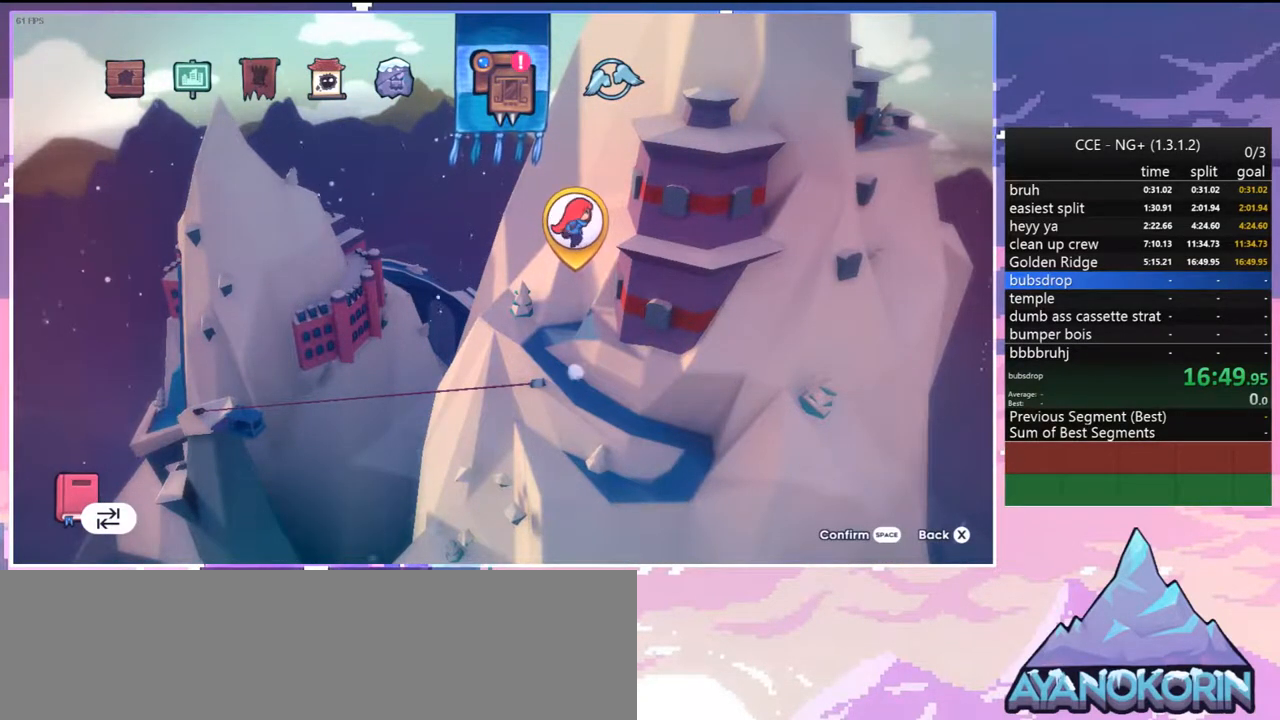
{"keys": [], "events": []}
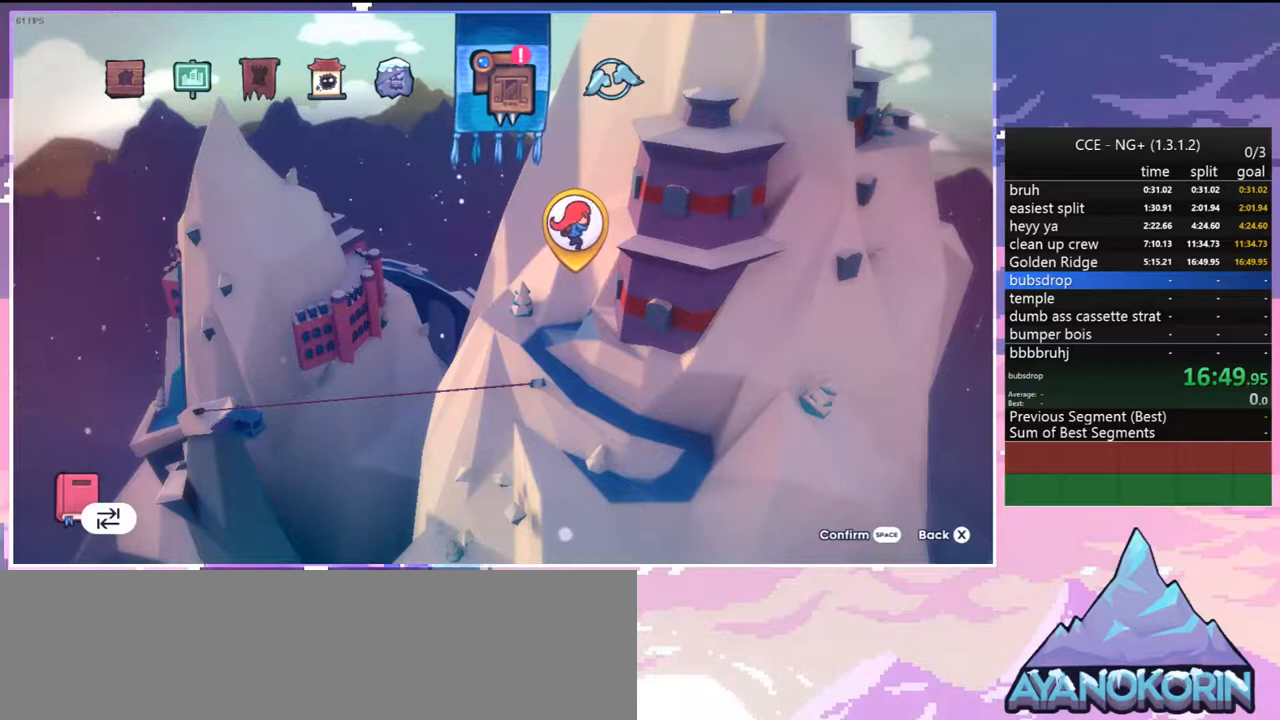
{"keys": [], "events": [[317, "jump", "down"], [417, "jump", "up"]]}
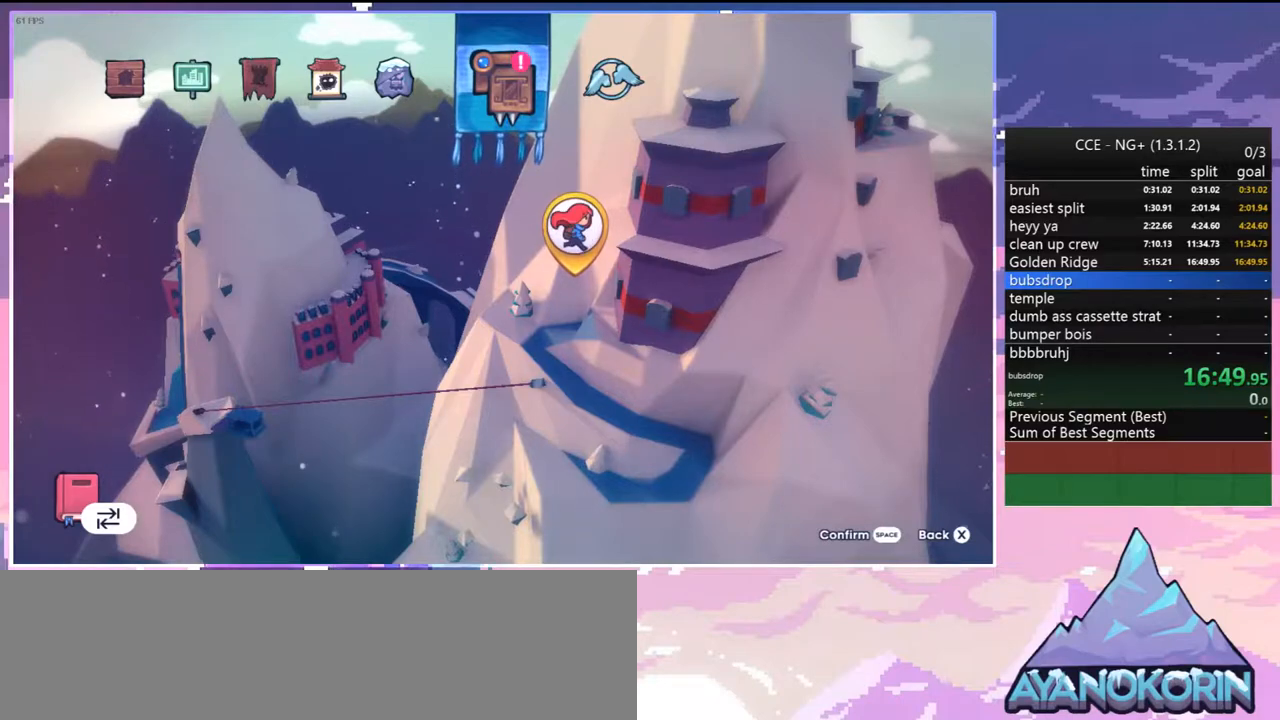
{"keys": [], "events": [[183, "jump", "down"], [283, "jump", "up"]]}
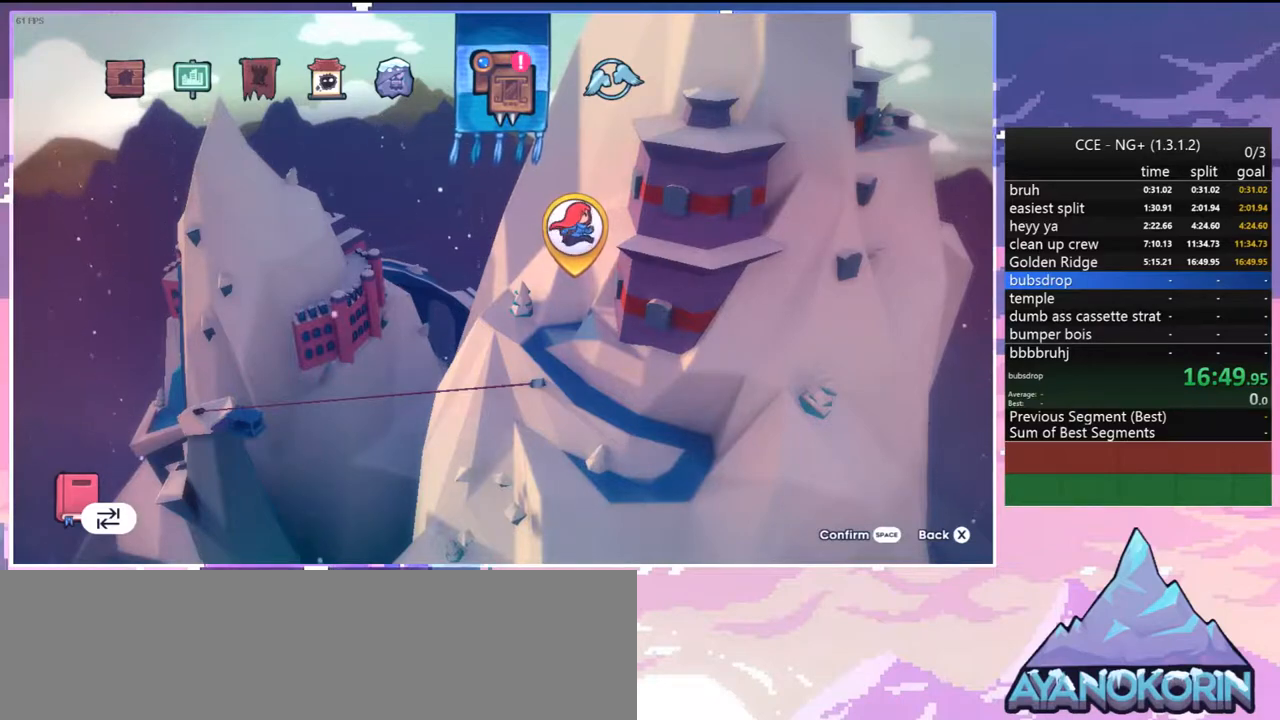
{"keys": [], "events": [[67, "jump", "down"], [167, "jump", "up"]]}
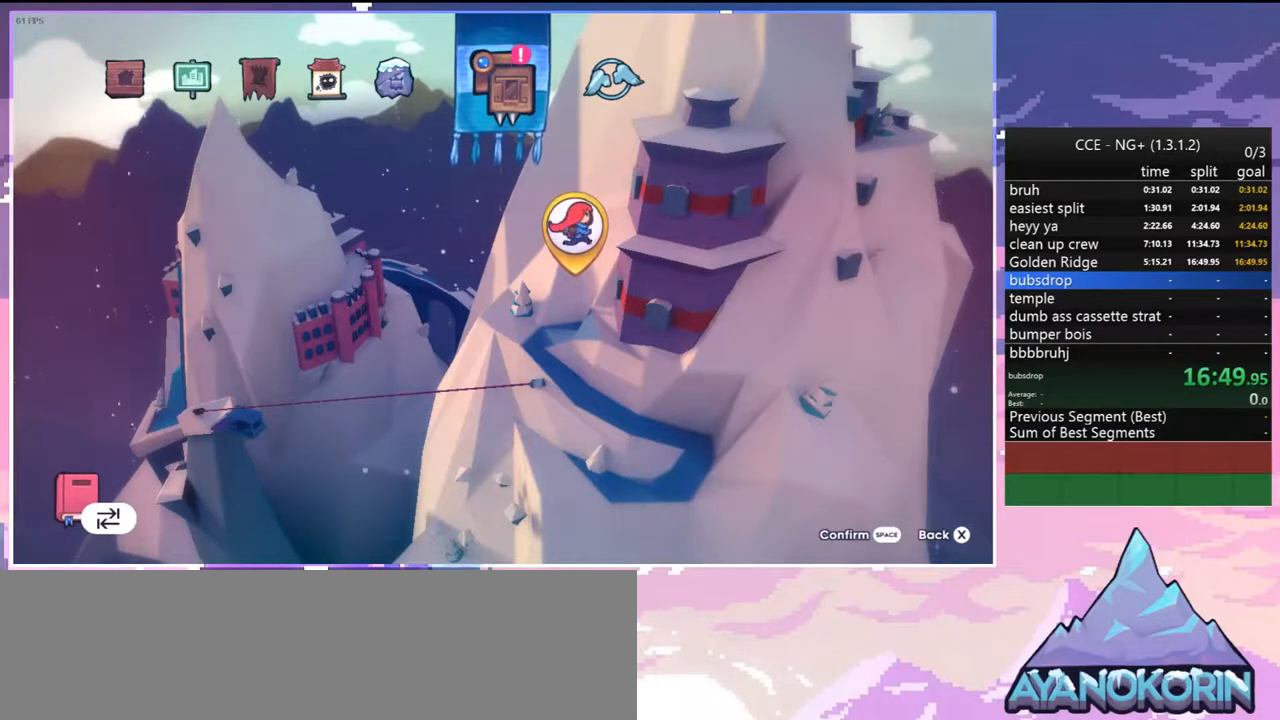
{"keys": [], "events": []}
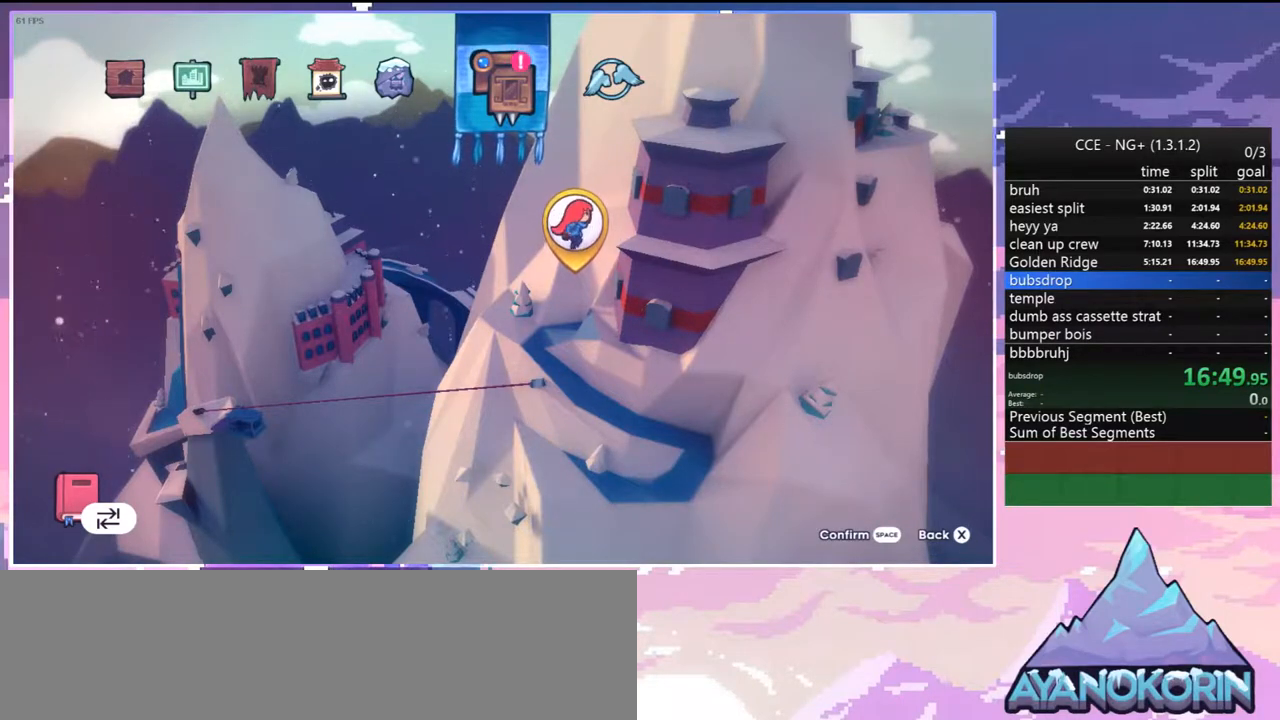
{"keys": [], "events": [[200, "jump", "down"], [283, "jump", "up"]]}
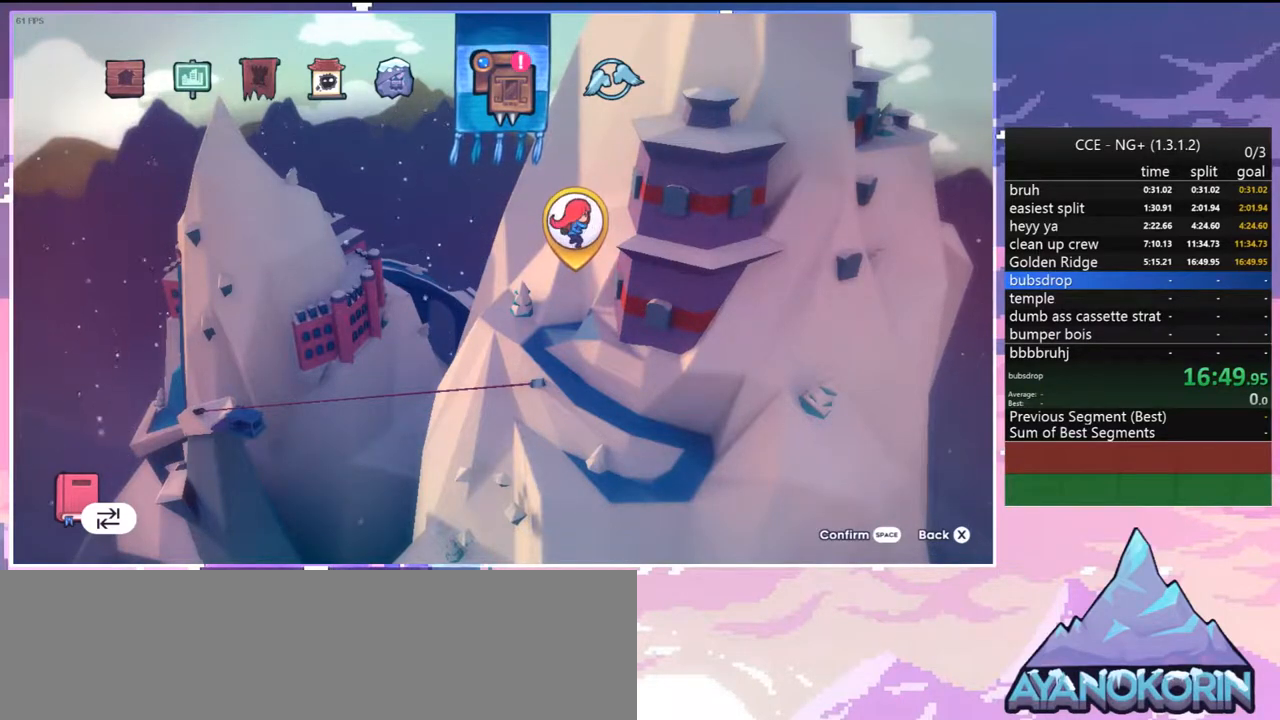
{"keys": [], "events": [[400, "jump", "down"], [483, "jump", "up"]]}
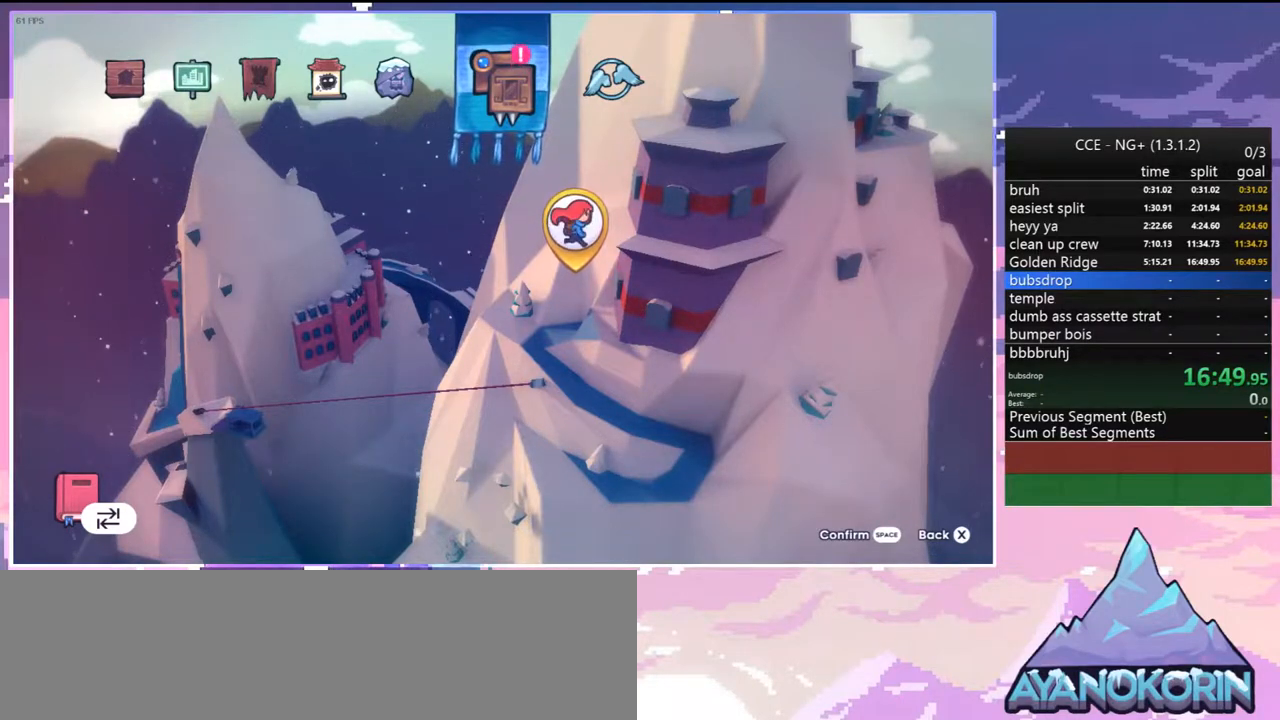
{"keys": [], "events": []}
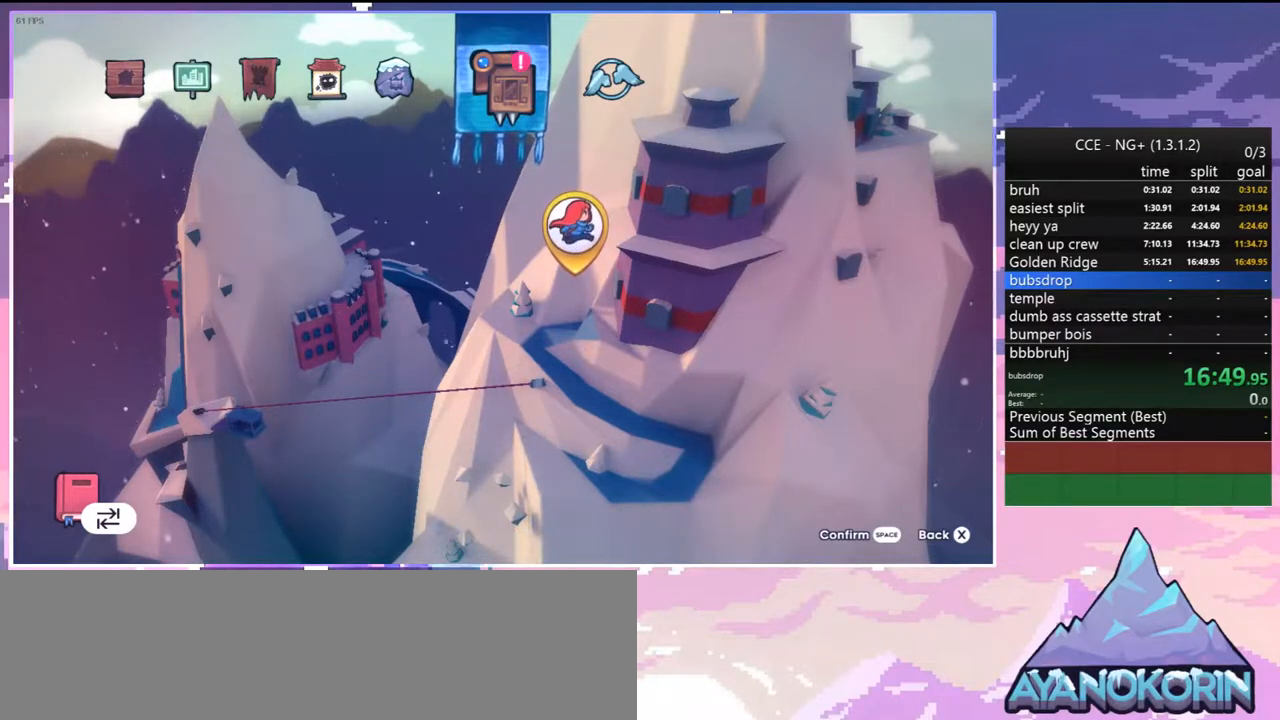
{"keys": ["jump"], "events": [[100, "jump", "down"], [183, "jump", "up"], [417, "jump", "down"]]}
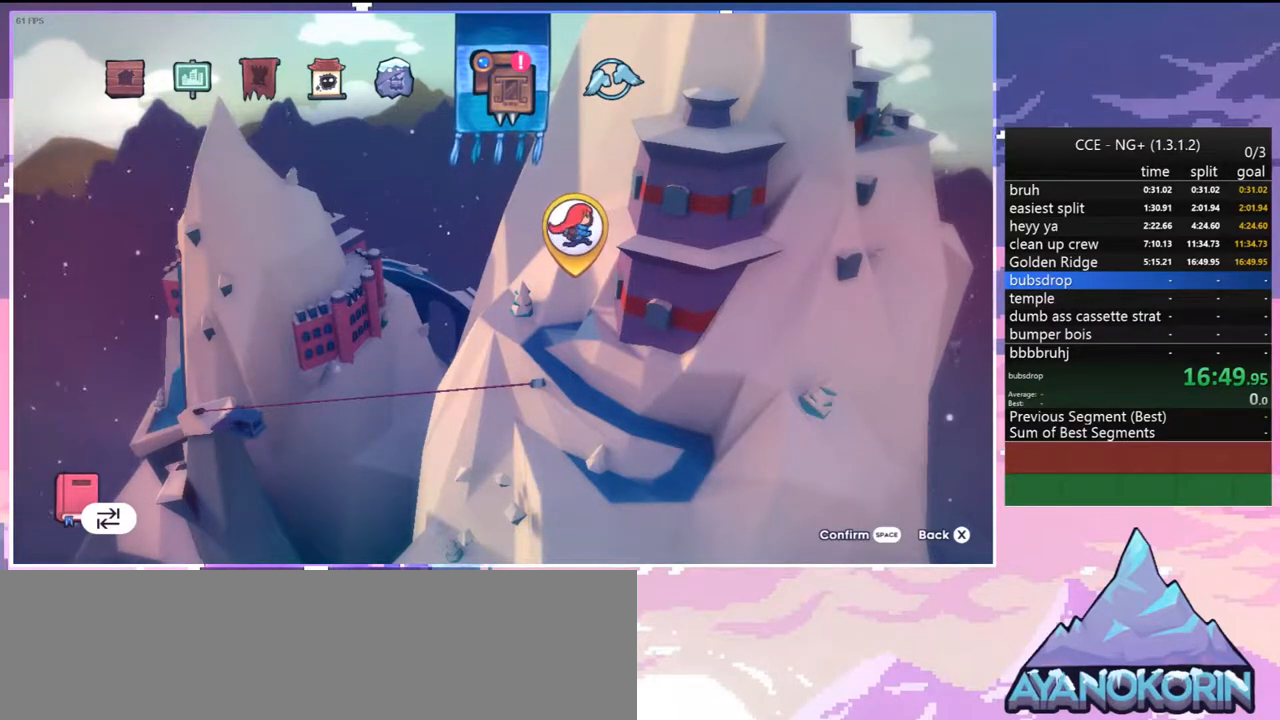
{"keys": ["jump2"], "events": [[17, "jump", "up"], [400, "jump2", "down"]]}
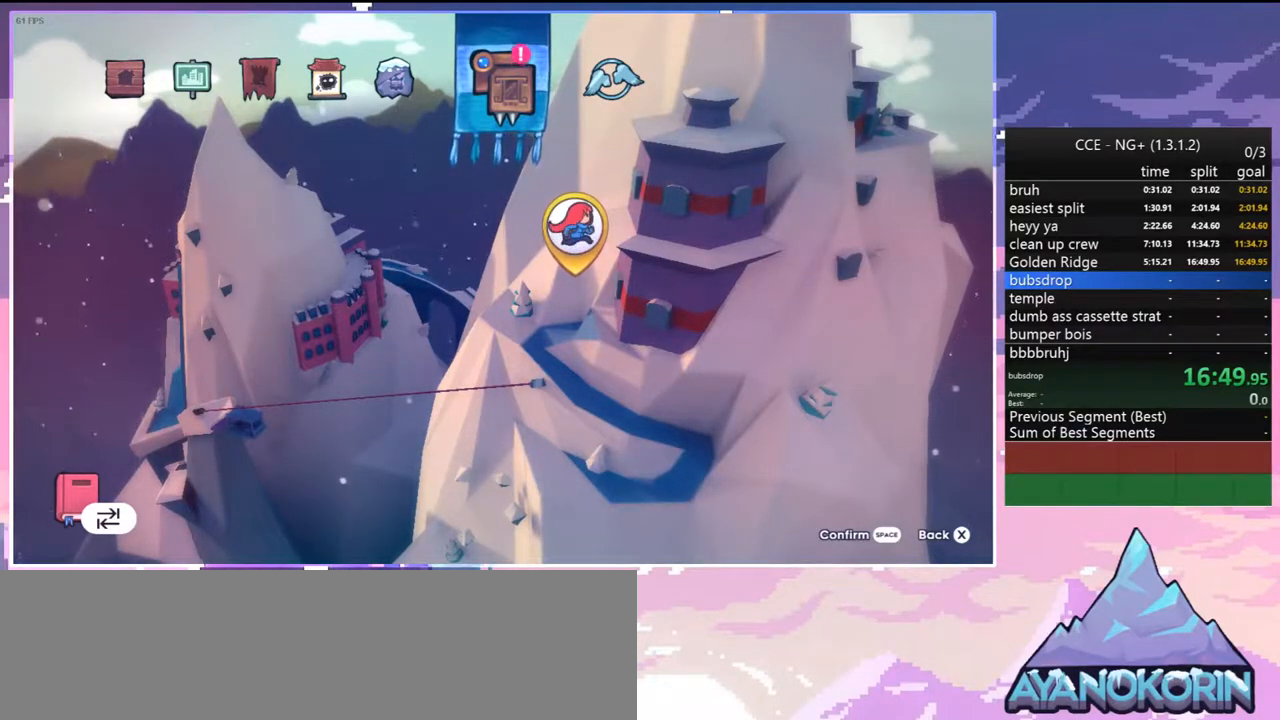
{"keys": ["jump"], "events": [[33, "jump2", "up"], [183, "jump", "down"], [217, "jump", "up"], [500, "jump", "down"]]}
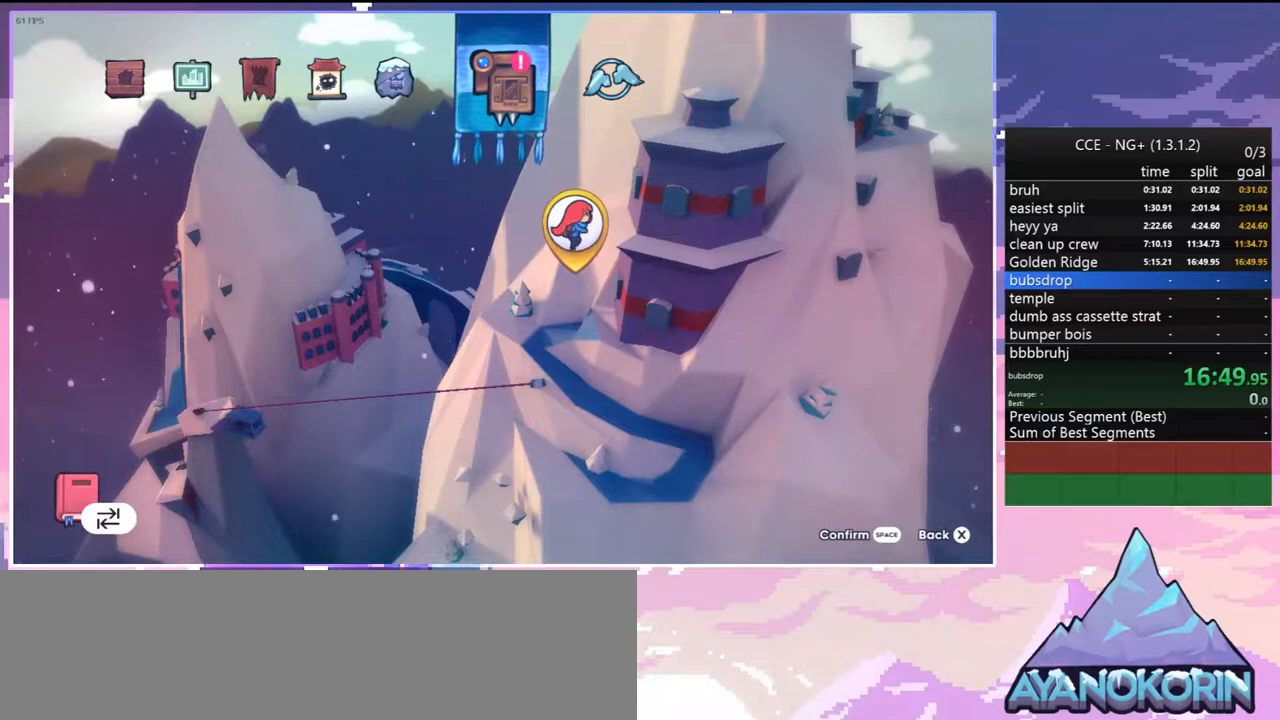
{"keys": [], "events": [[100, "jump", "up"]]}
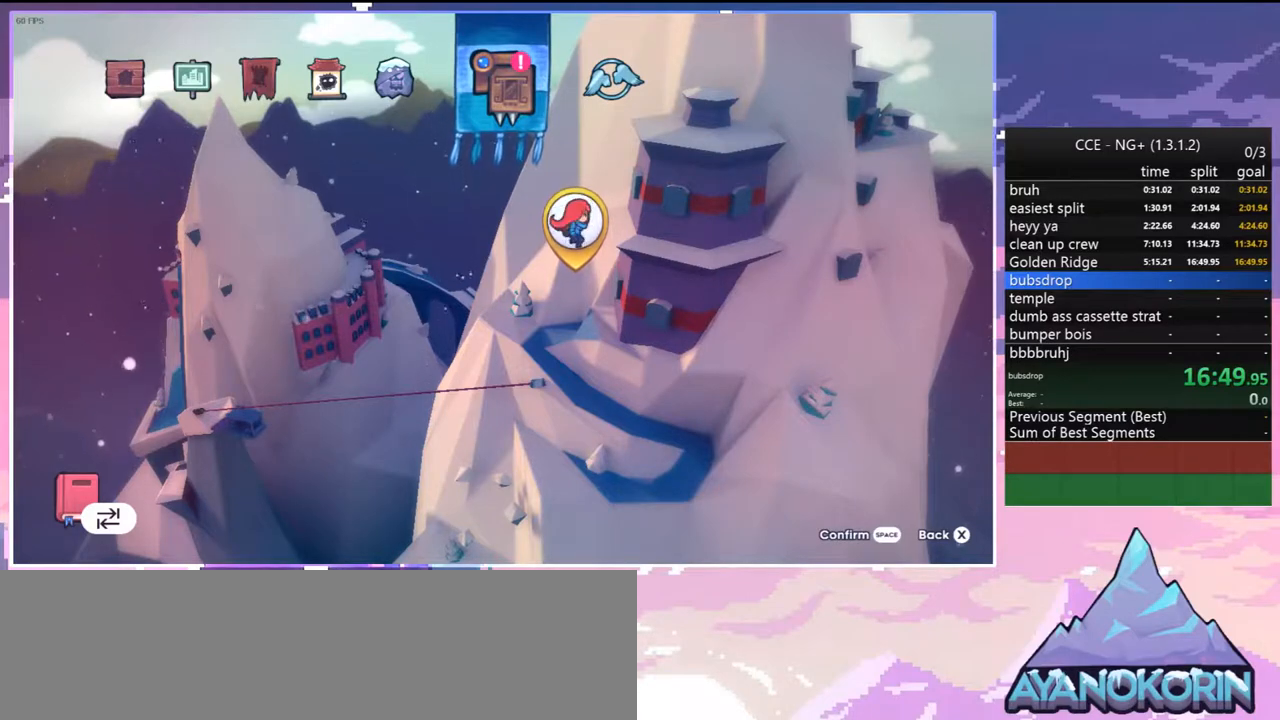
{"keys": [], "events": []}
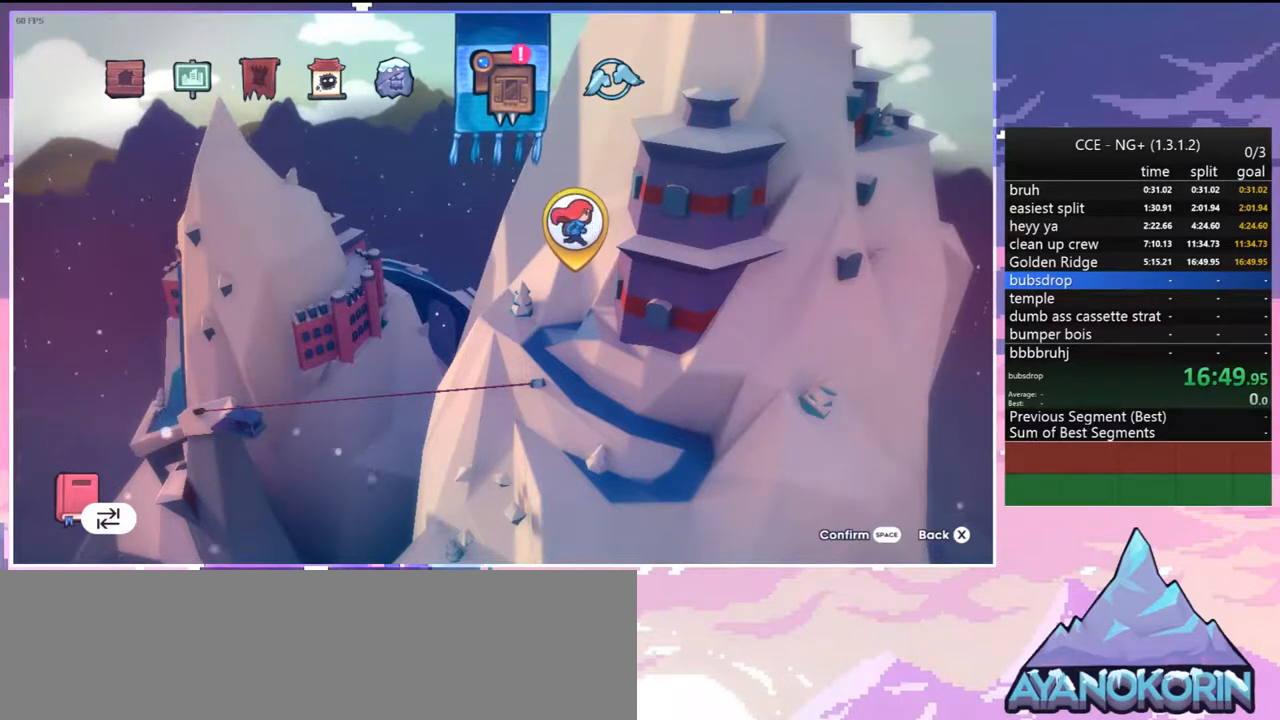
{"keys": ["jump"], "events": [[33, "jump", "down"], [133, "jump", "up"], [450, "jump", "down"]]}
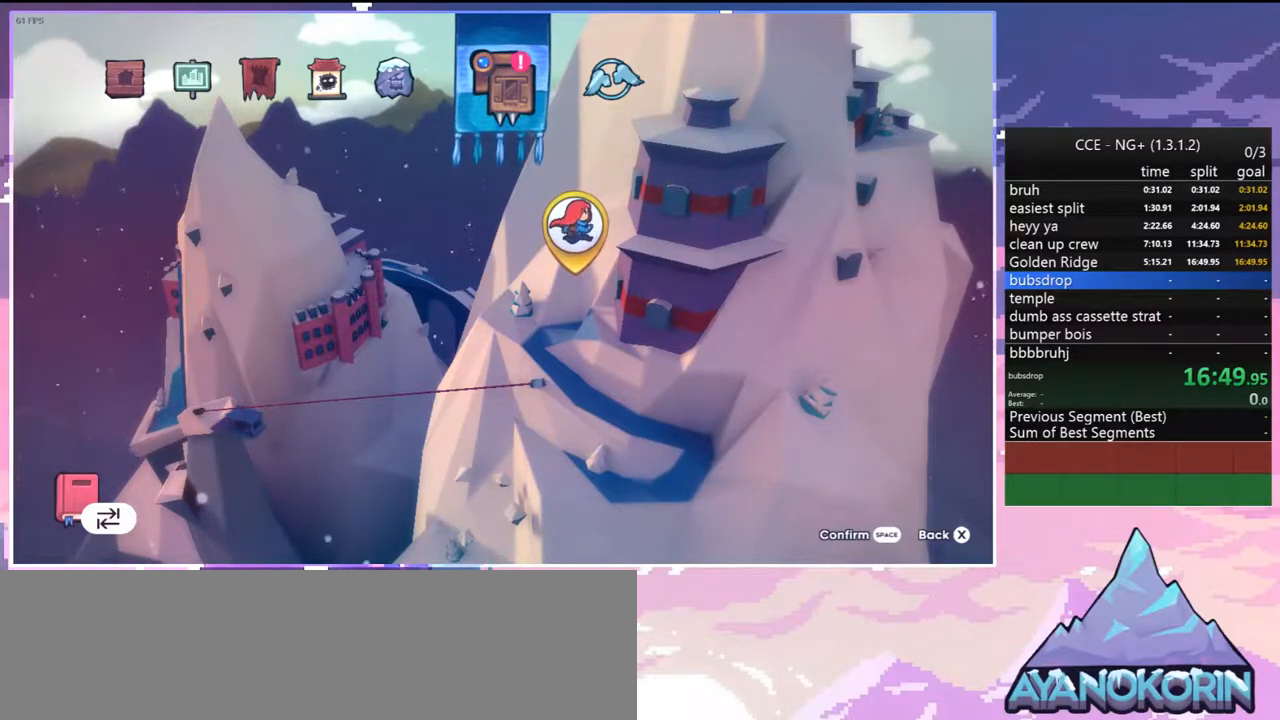
{"keys": [], "events": [[50, "jump", "up"], [283, "jump", "down"], [383, "jump", "up"]]}
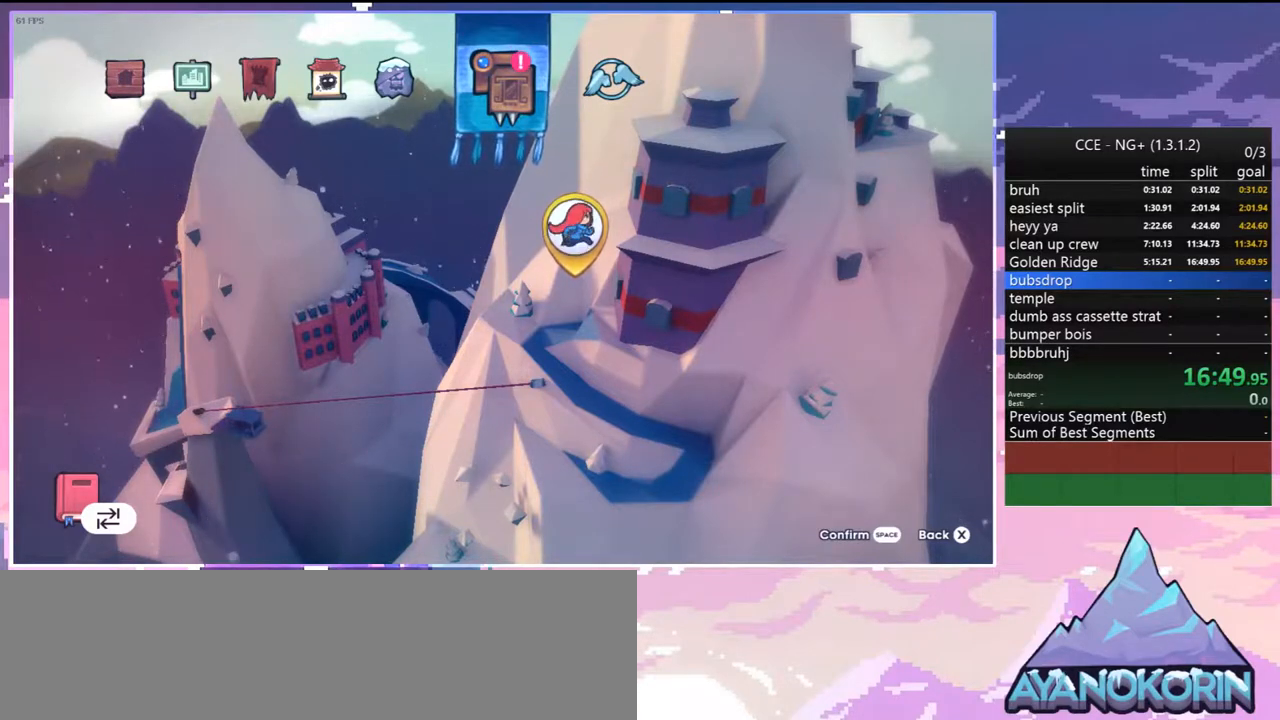
{"keys": [], "events": [[250, "jump", "down"], [300, "jump", "up"]]}
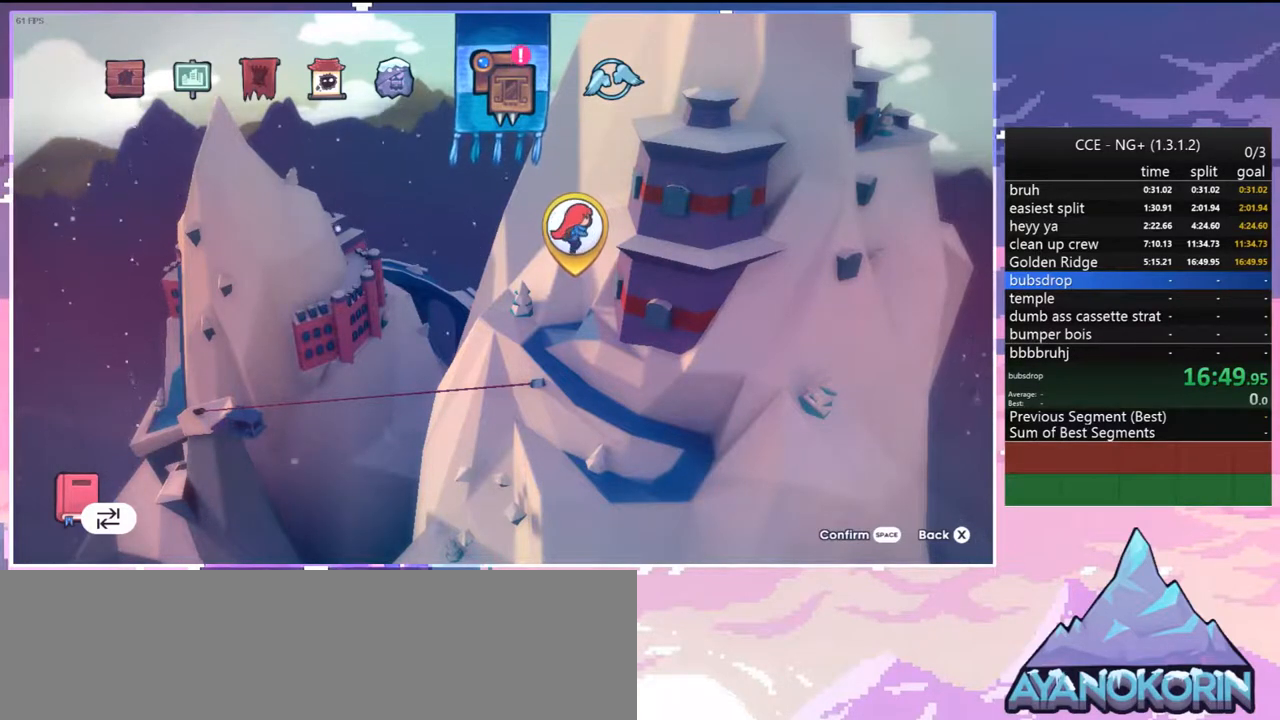
{"keys": [], "events": [[83, "jump", "down"], [183, "jump", "up"], [317, "jump", "down"], [417, "jump", "up"]]}
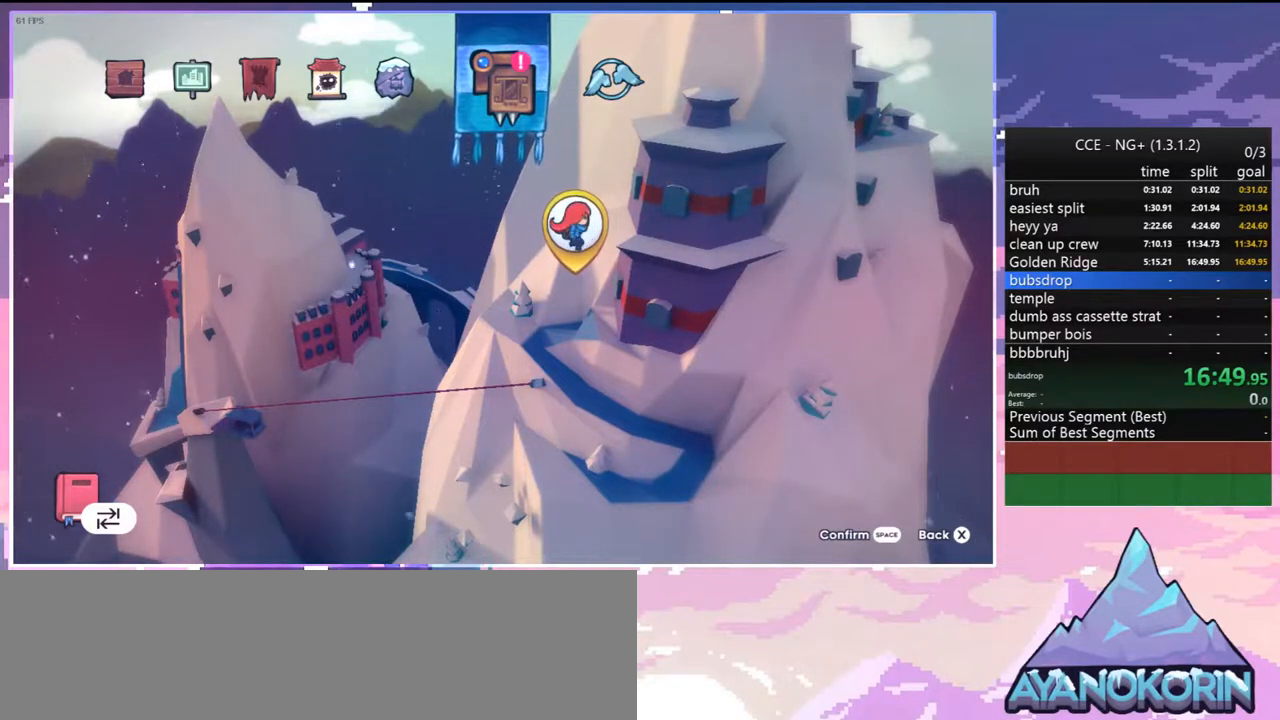
{"keys": [], "events": []}
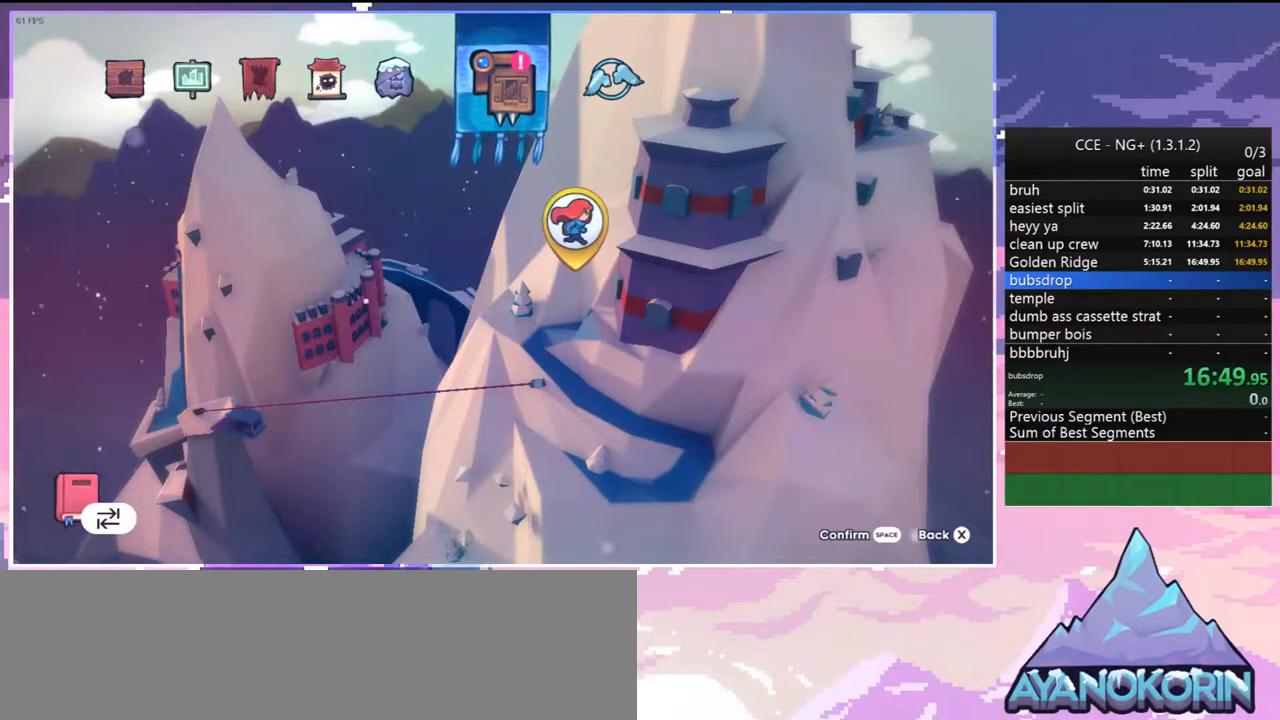
{"keys": ["jump"], "events": [[117, "jump", "down"], [200, "jump", "up"], [450, "jump", "down"]]}
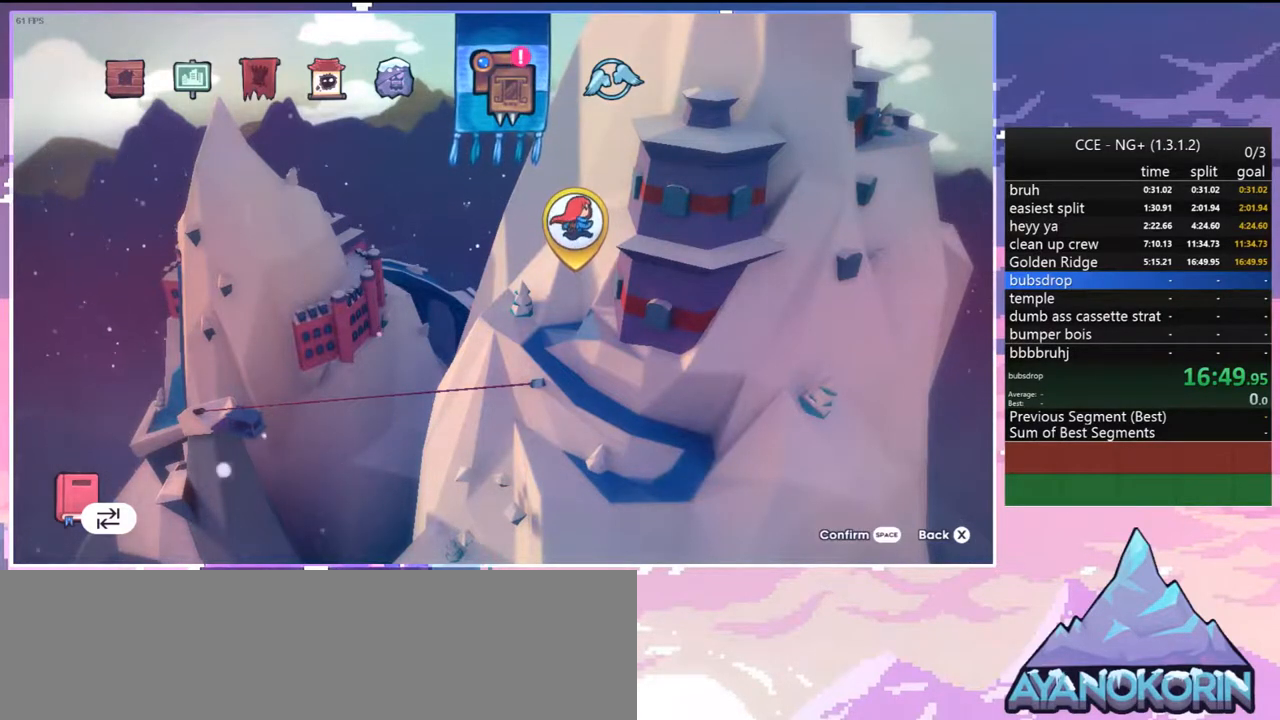
{"keys": [], "events": [[33, "jump", "up"], [317, "jump", "down"], [417, "jump", "up"]]}
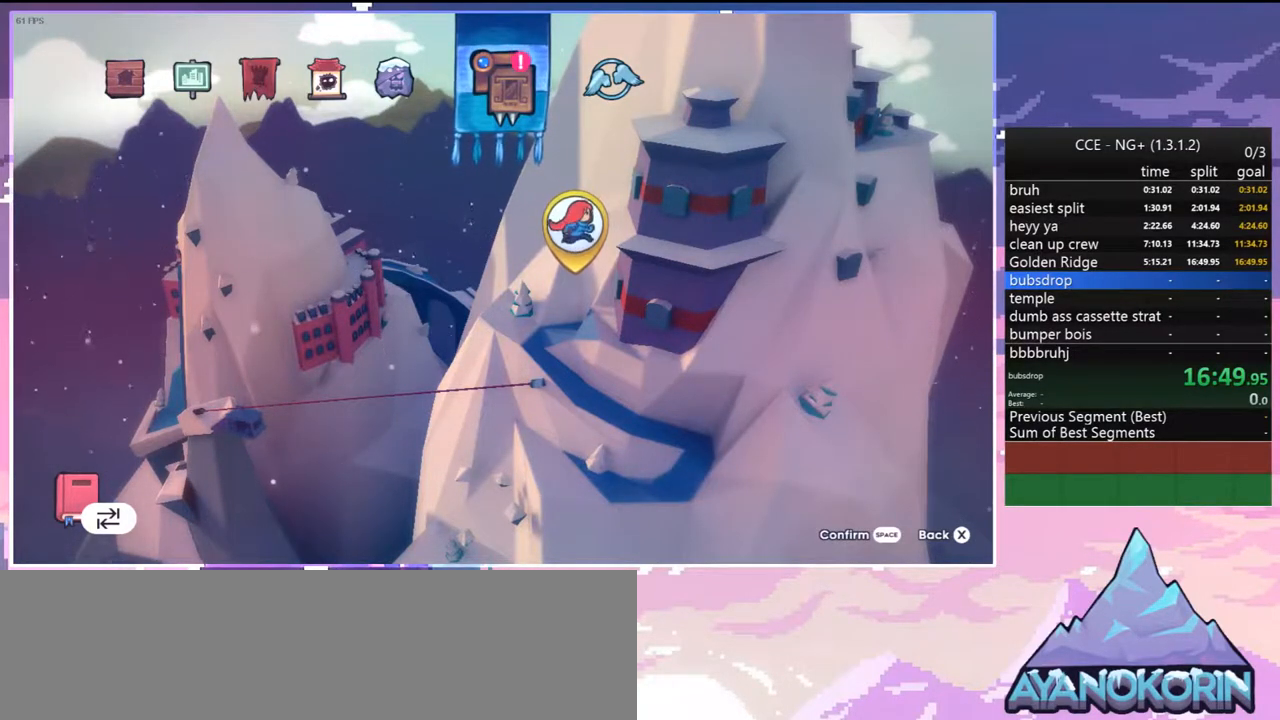
{"keys": ["jump"], "events": [[233, "jump", "down"], [333, "jump", "up"], [433, "jump", "down"]]}
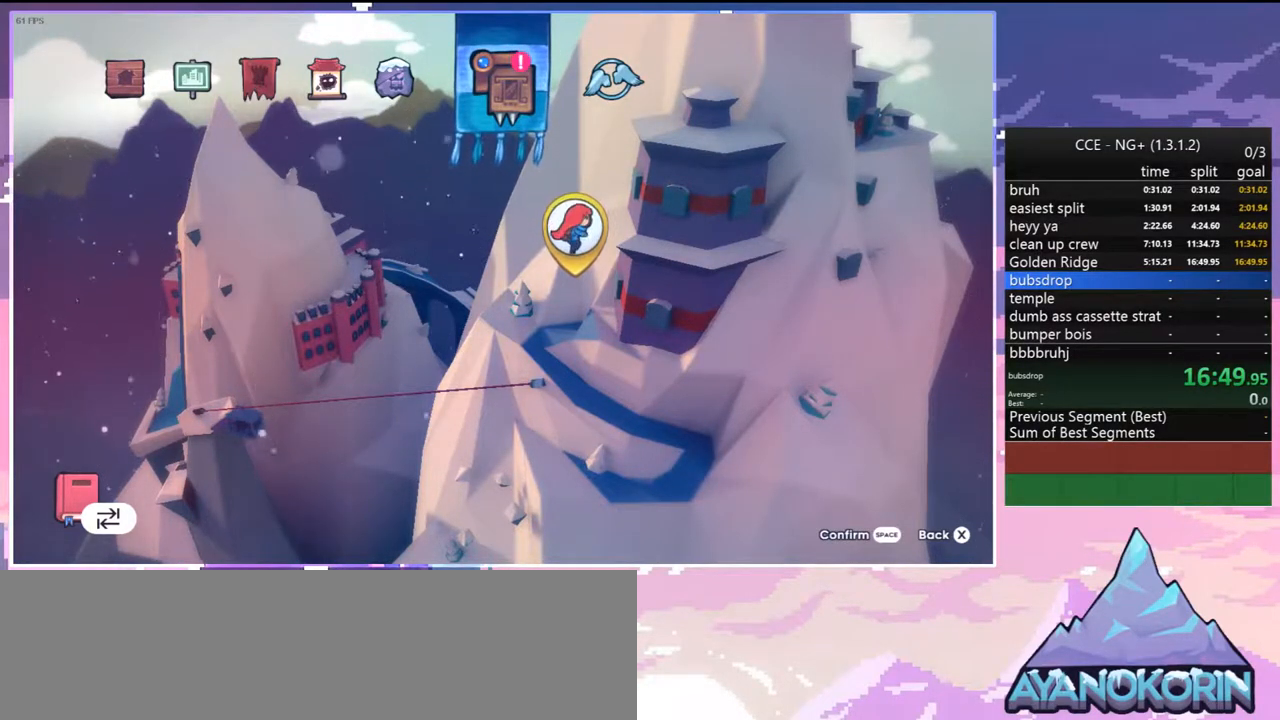
{"keys": [], "events": [[17, "jump", "up"]]}